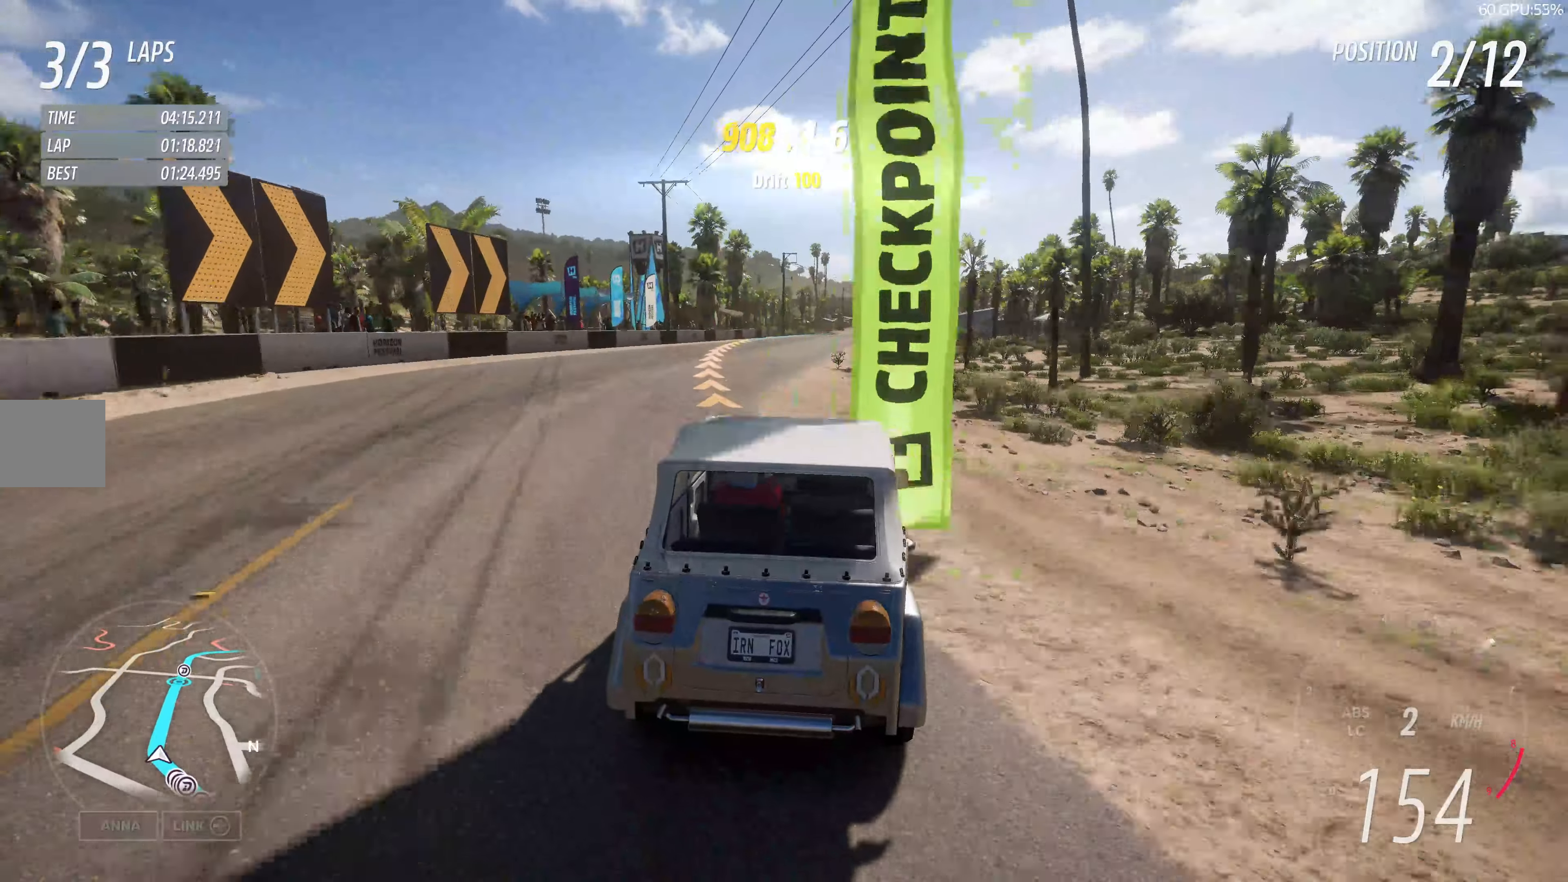
Gameplay with a controller (PlayStation layout); each line is a JSON object with the inputs held at the frame after it. "events" lists button and stick changes between this image and that frame as [ms after this image, input, new state], when the widget could be followed in between.
{"buttons": [], "left_stick": "up", "right_stick": "center", "events": [[350, "left_stick", "up"], [450, "R2", "up"]]}
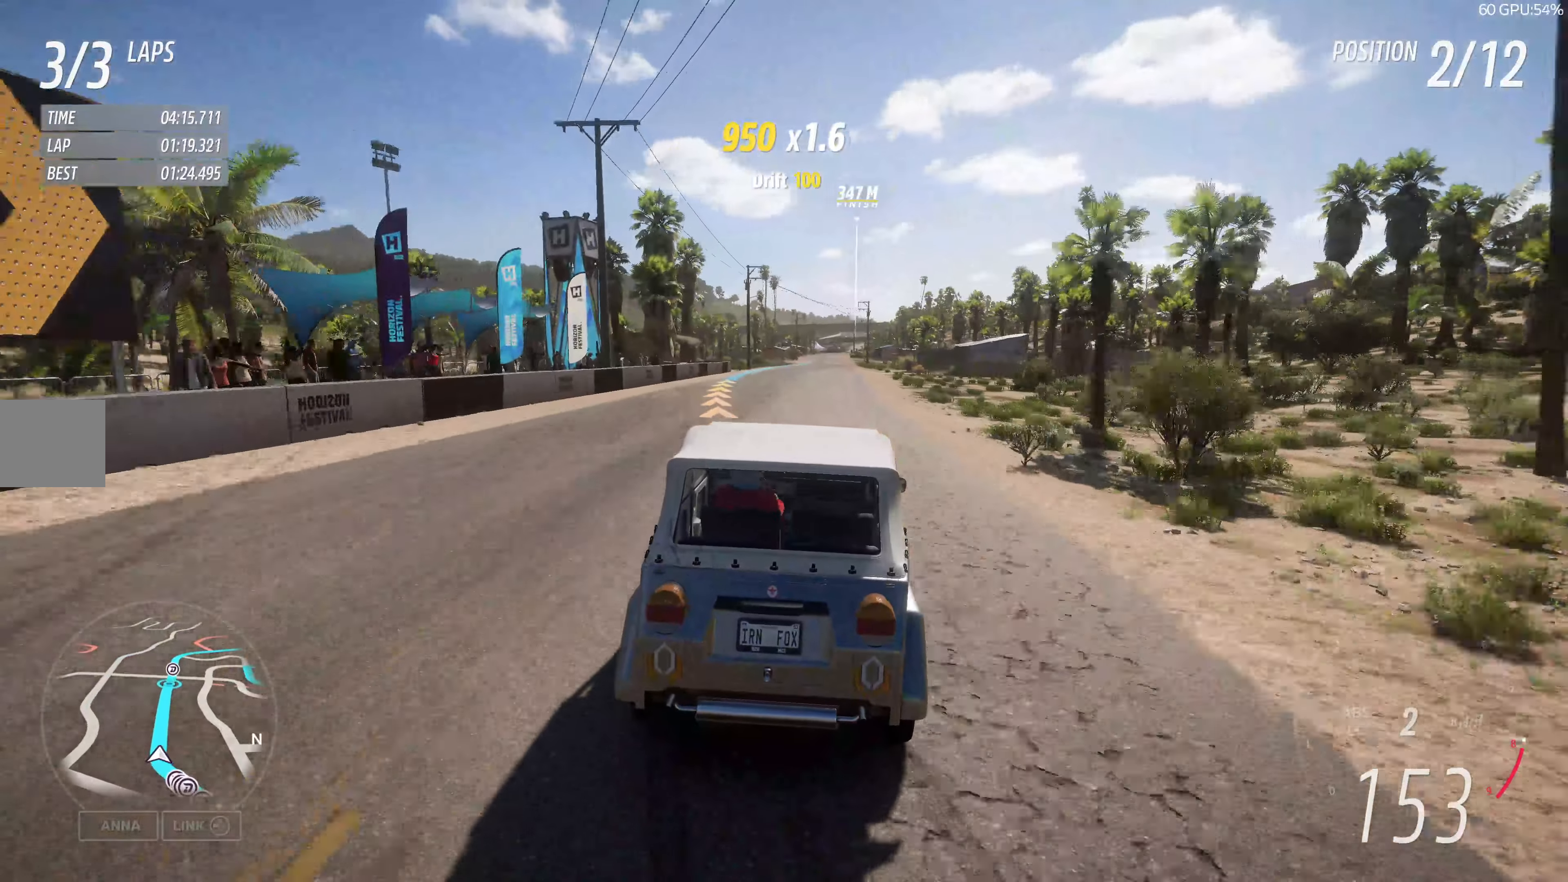
{"buttons": ["R2"], "left_stick": "up-right", "right_stick": "center", "events": [[133, "R2", "down"], [133, "left_stick", "up-right"], [283, "R2", "up"], [383, "R2", "down"]]}
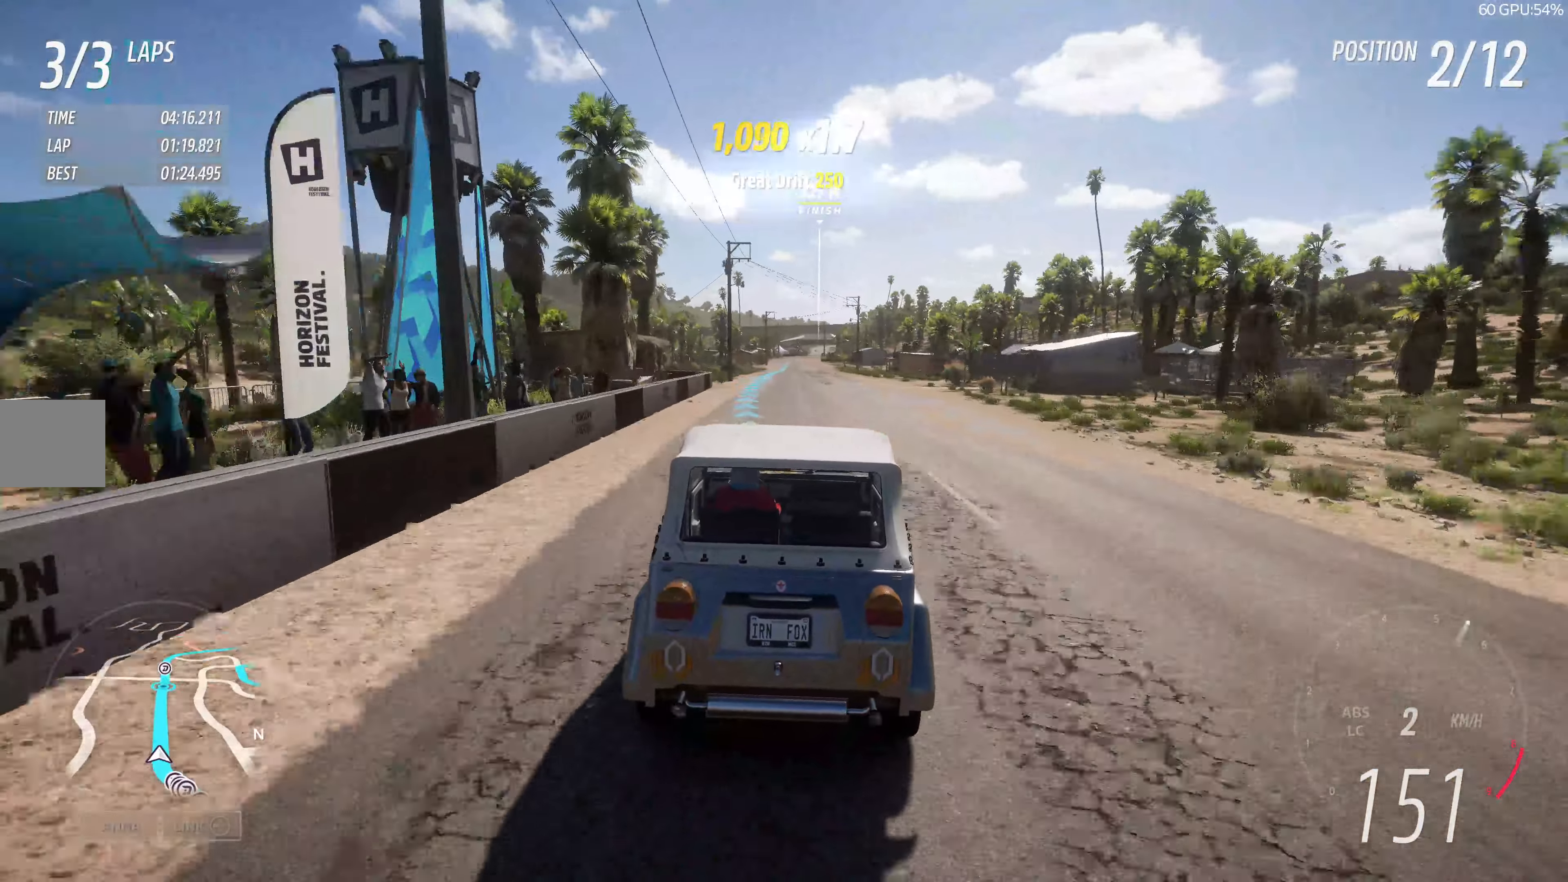
{"buttons": ["R2"], "left_stick": "up", "right_stick": "center", "events": [[16, "R2", "up"], [150, "R2", "down"], [166, "left_stick", "up"]]}
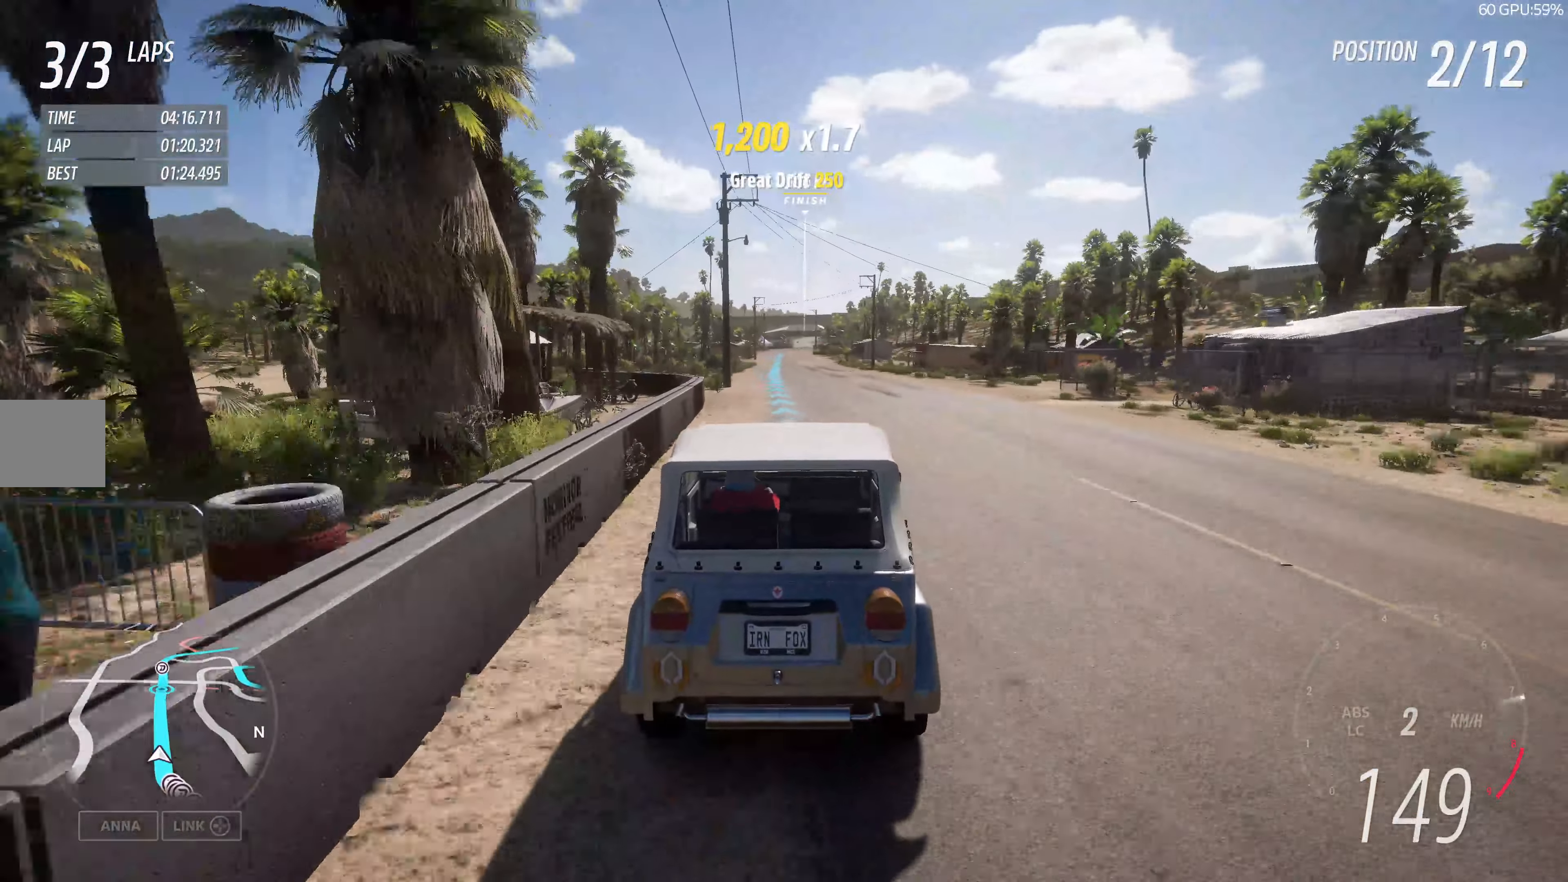
{"buttons": ["R2"], "left_stick": "up-left", "right_stick": "center", "events": [[166, "left_stick", "up-right"], [483, "left_stick", "up-left"]]}
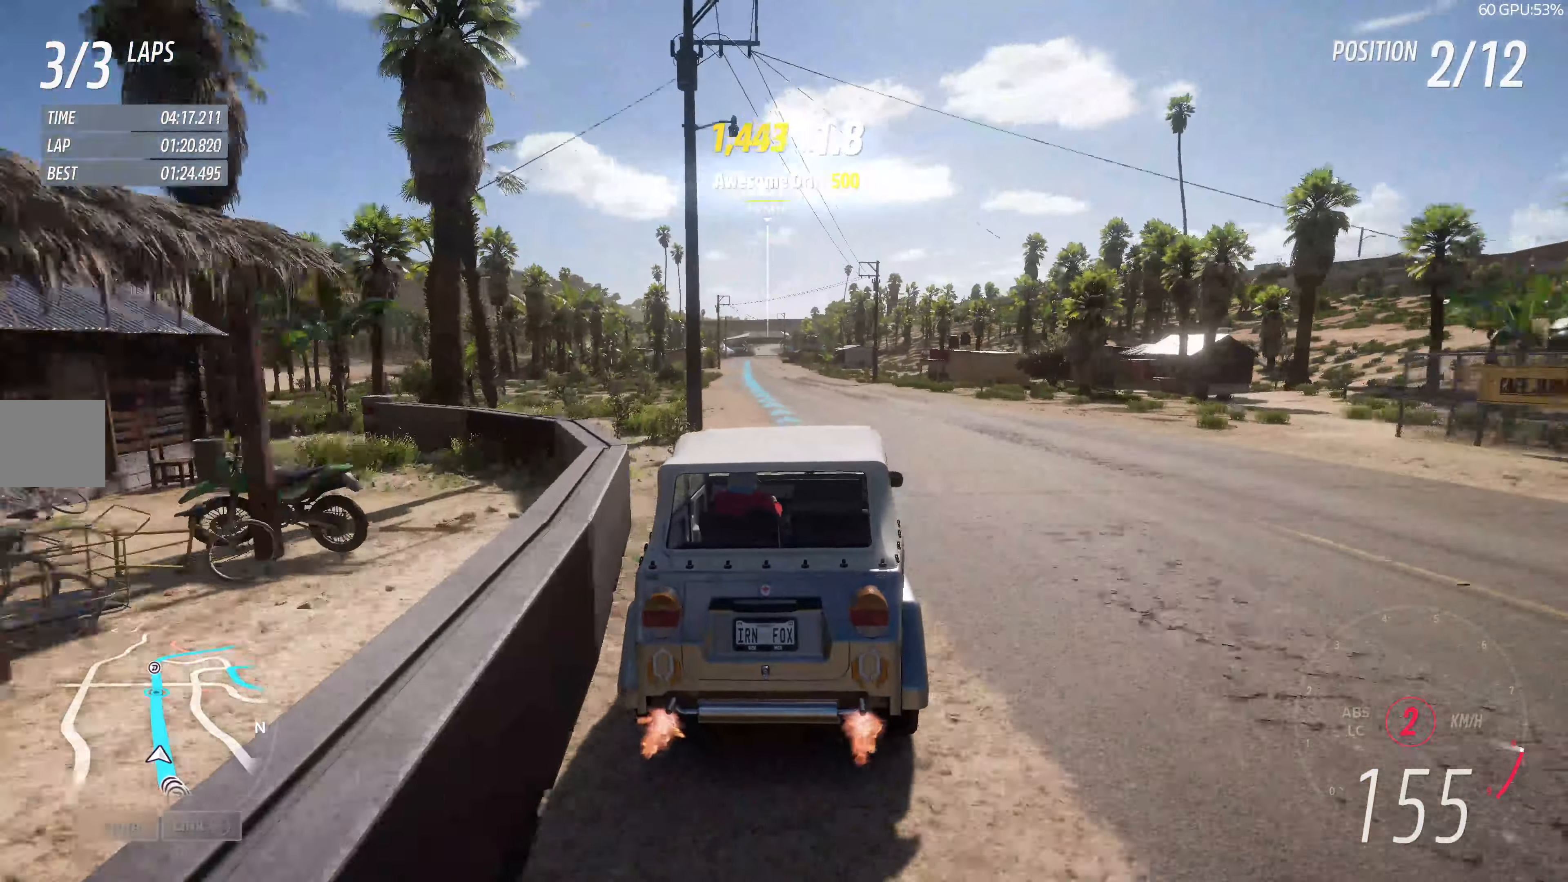
{"buttons": ["R2"], "left_stick": "center", "right_stick": "center", "events": [[483, "left_stick", "center"]]}
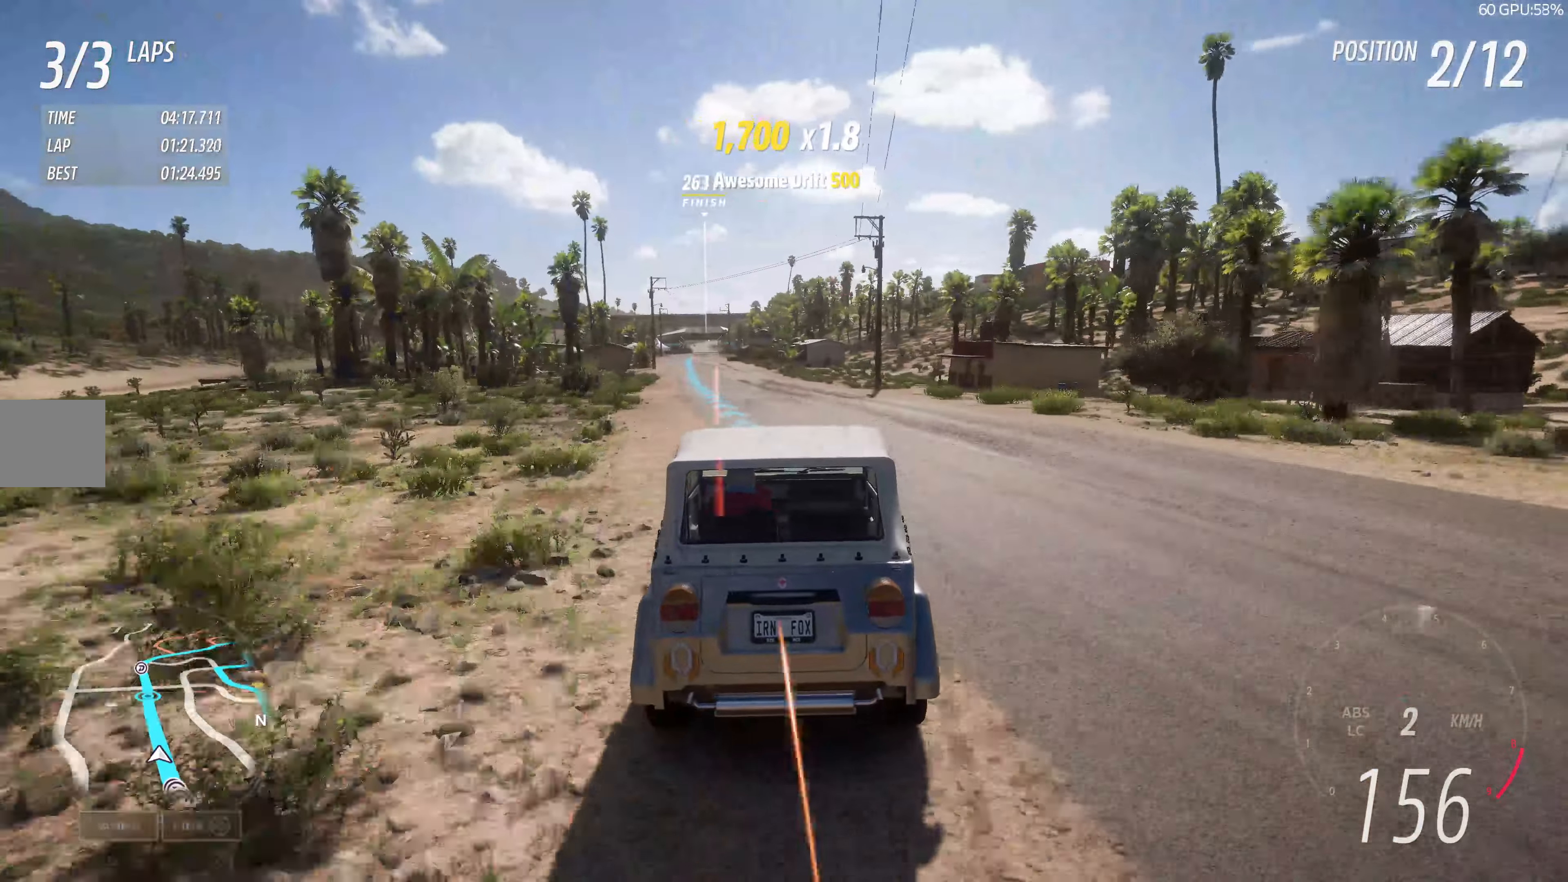
{"buttons": ["R2"], "left_stick": "up", "right_stick": "center", "events": [[183, "left_stick", "up-right"], [283, "left_stick", "up"]]}
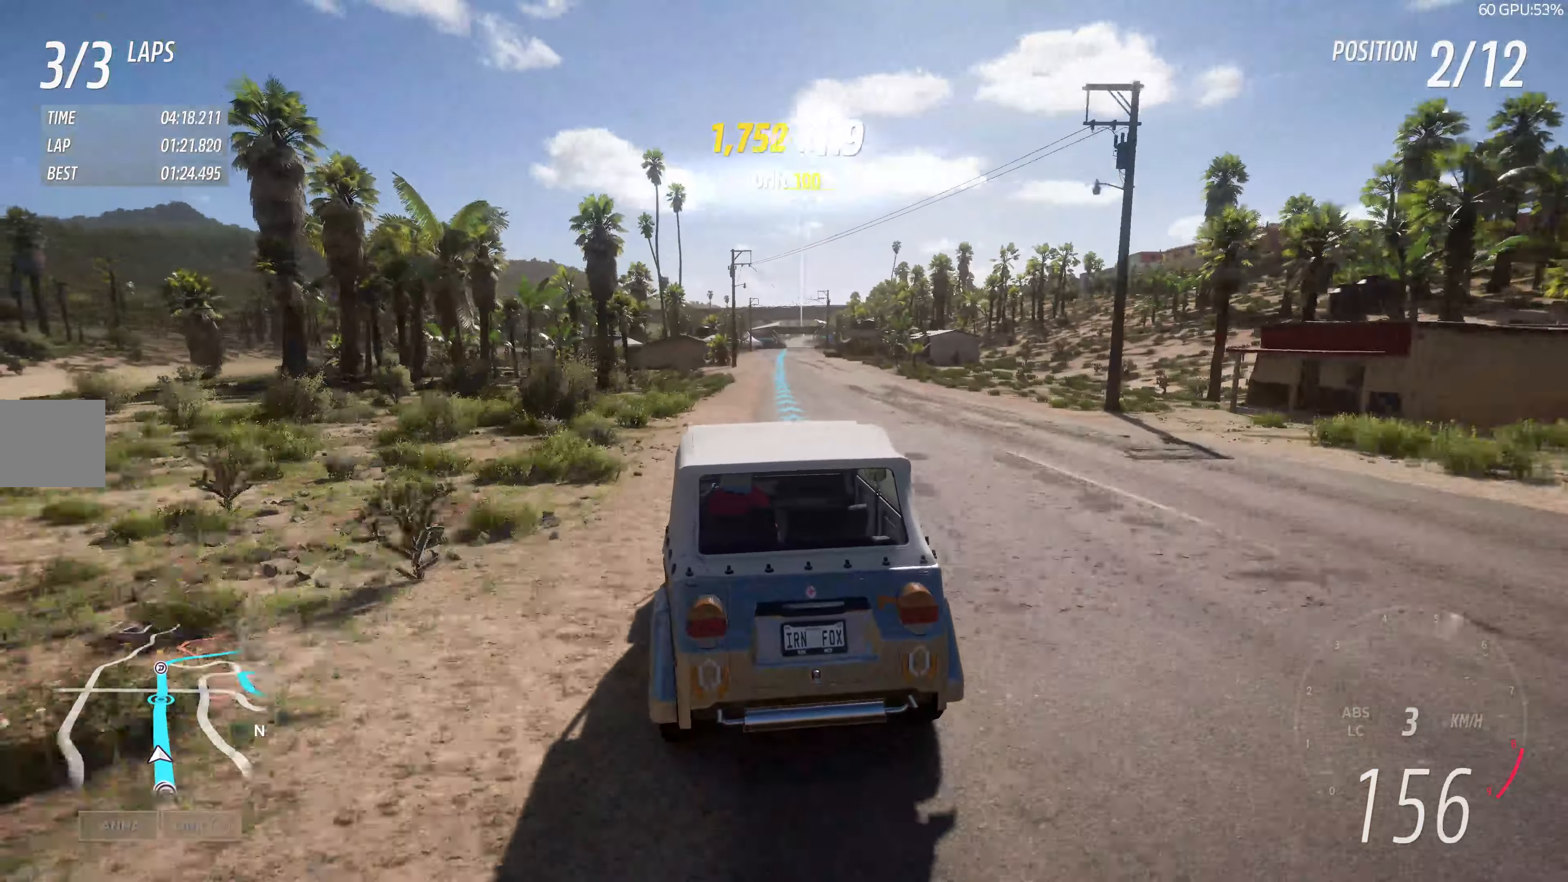
{"buttons": ["R2"], "left_stick": "up-right", "right_stick": "center", "events": [[450, "left_stick", "up-right"]]}
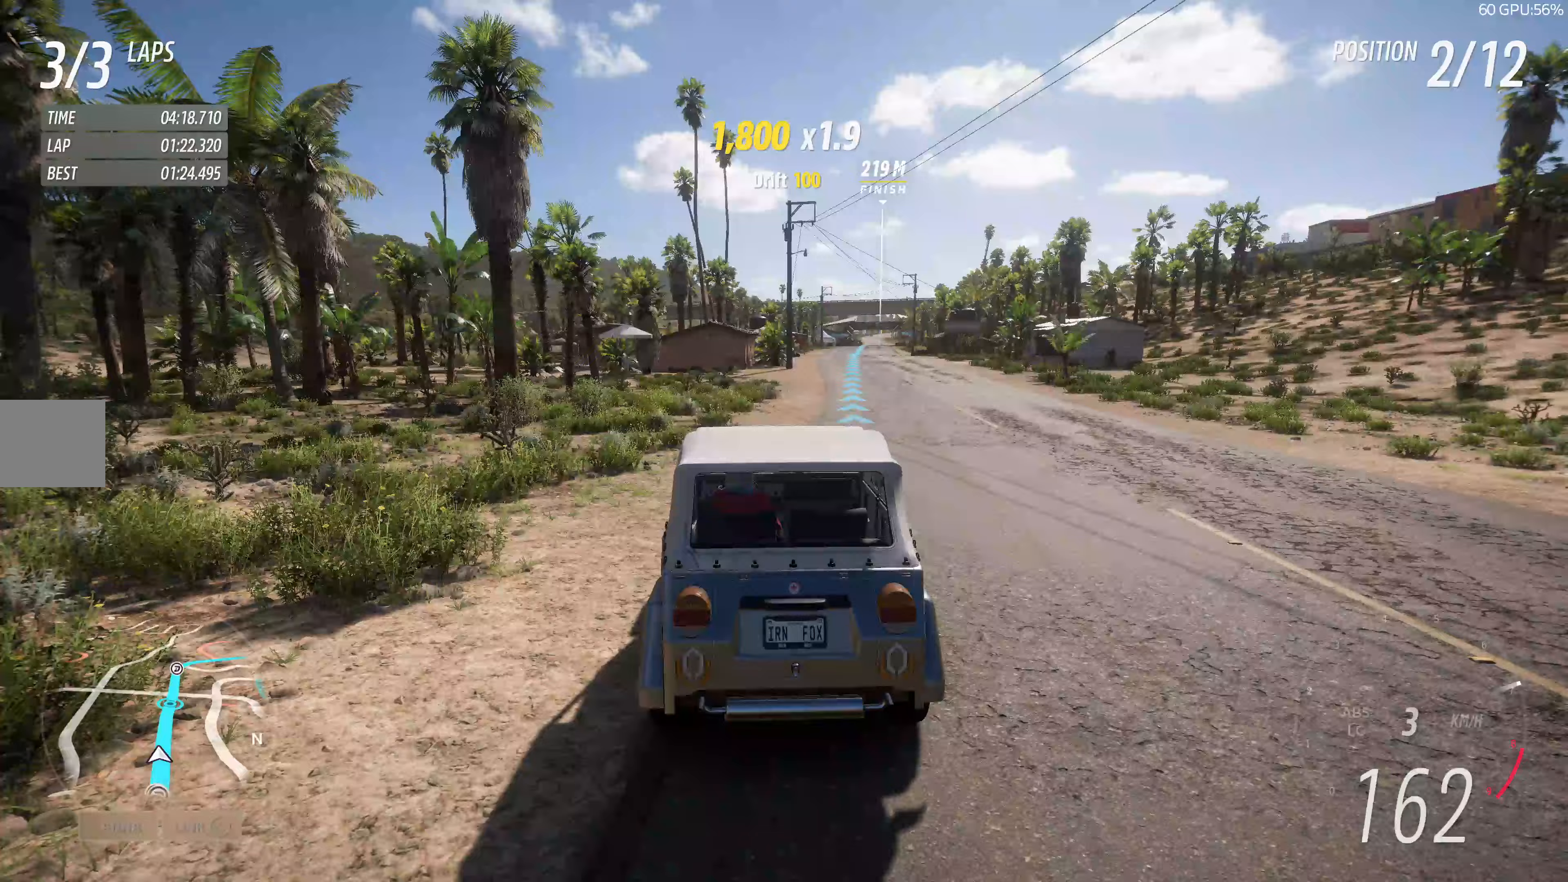
{"buttons": ["R2"], "left_stick": "up", "right_stick": "center", "events": [[333, "left_stick", "up"]]}
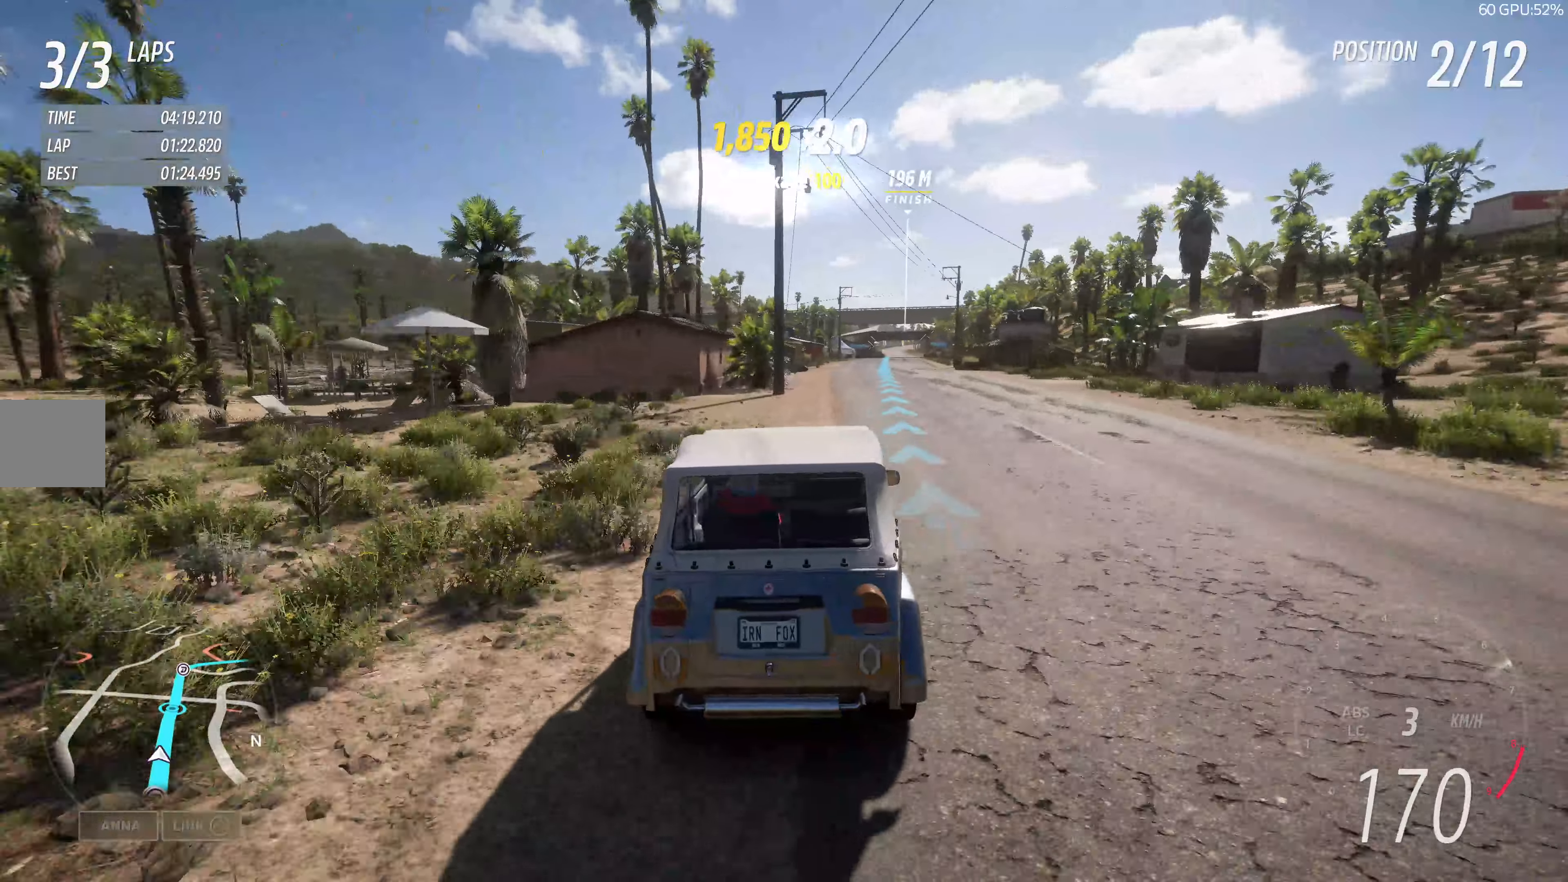
{"buttons": ["R2"], "left_stick": "up-left", "right_stick": "center", "events": [[167, "left_stick", "up-left"]]}
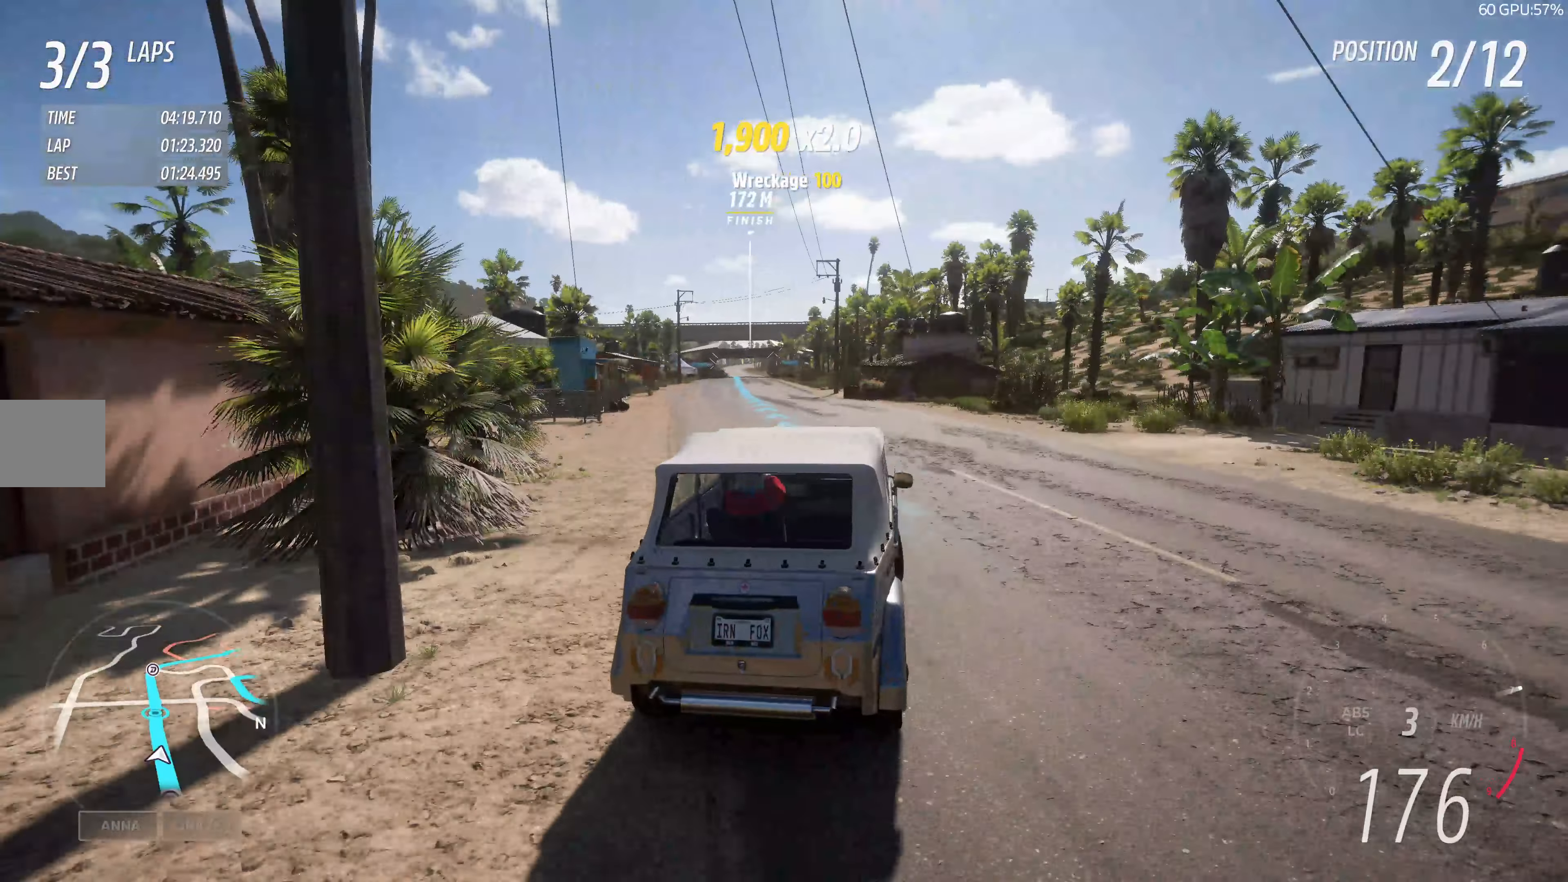
{"buttons": ["R2"], "left_stick": "up-left", "right_stick": "center", "events": [[267, "left_stick", "up"], [417, "left_stick", "up-left"]]}
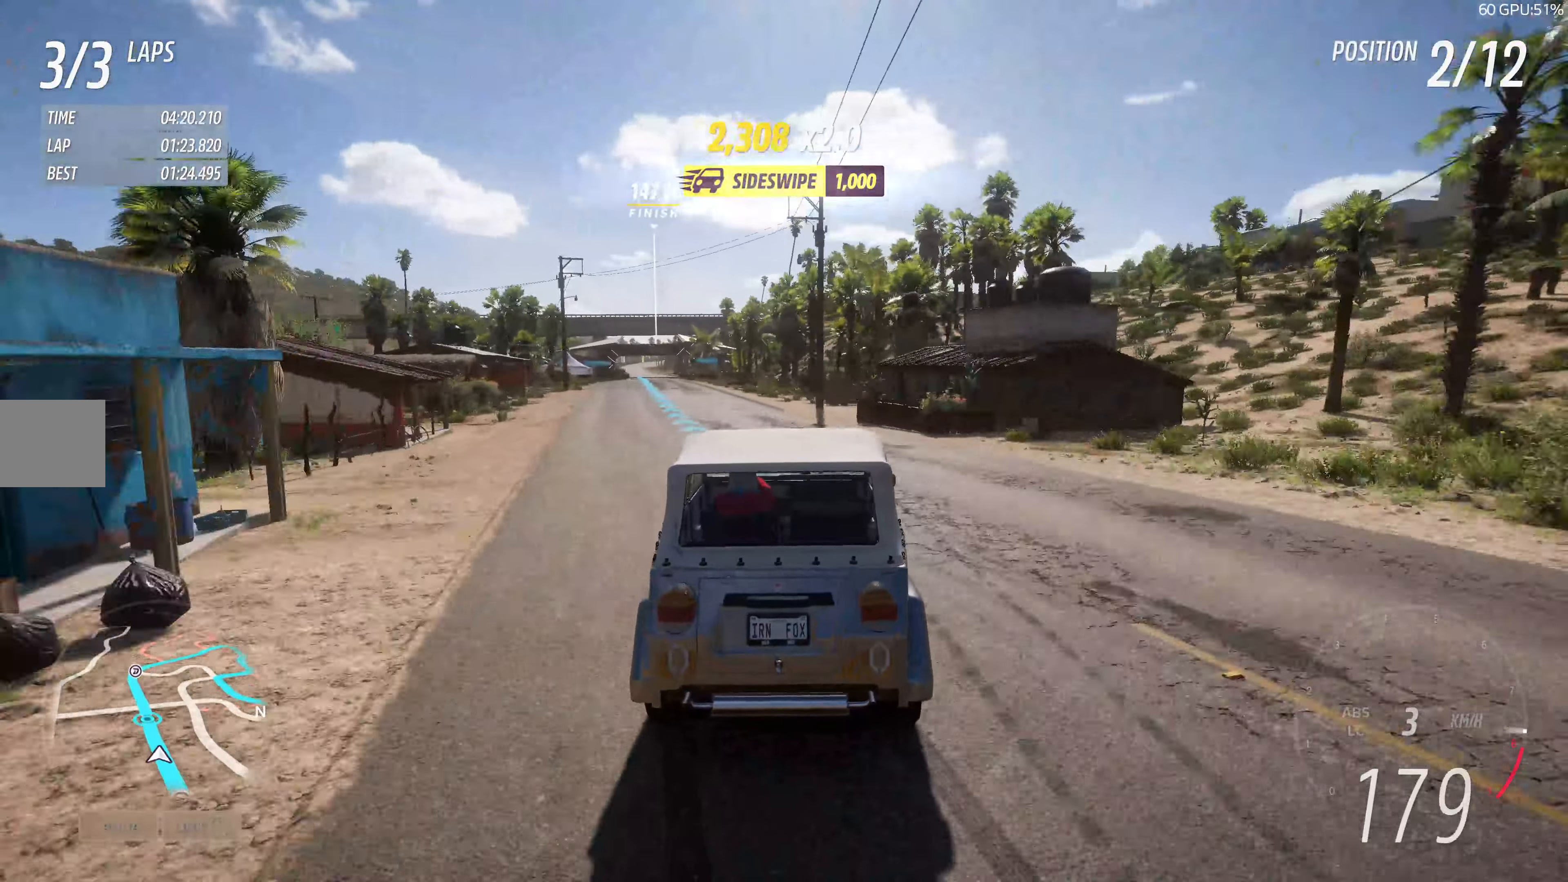
{"buttons": ["R2"], "left_stick": "up-left", "right_stick": "center", "events": [[117, "left_stick", "up-right"], [350, "left_stick", "up-left"]]}
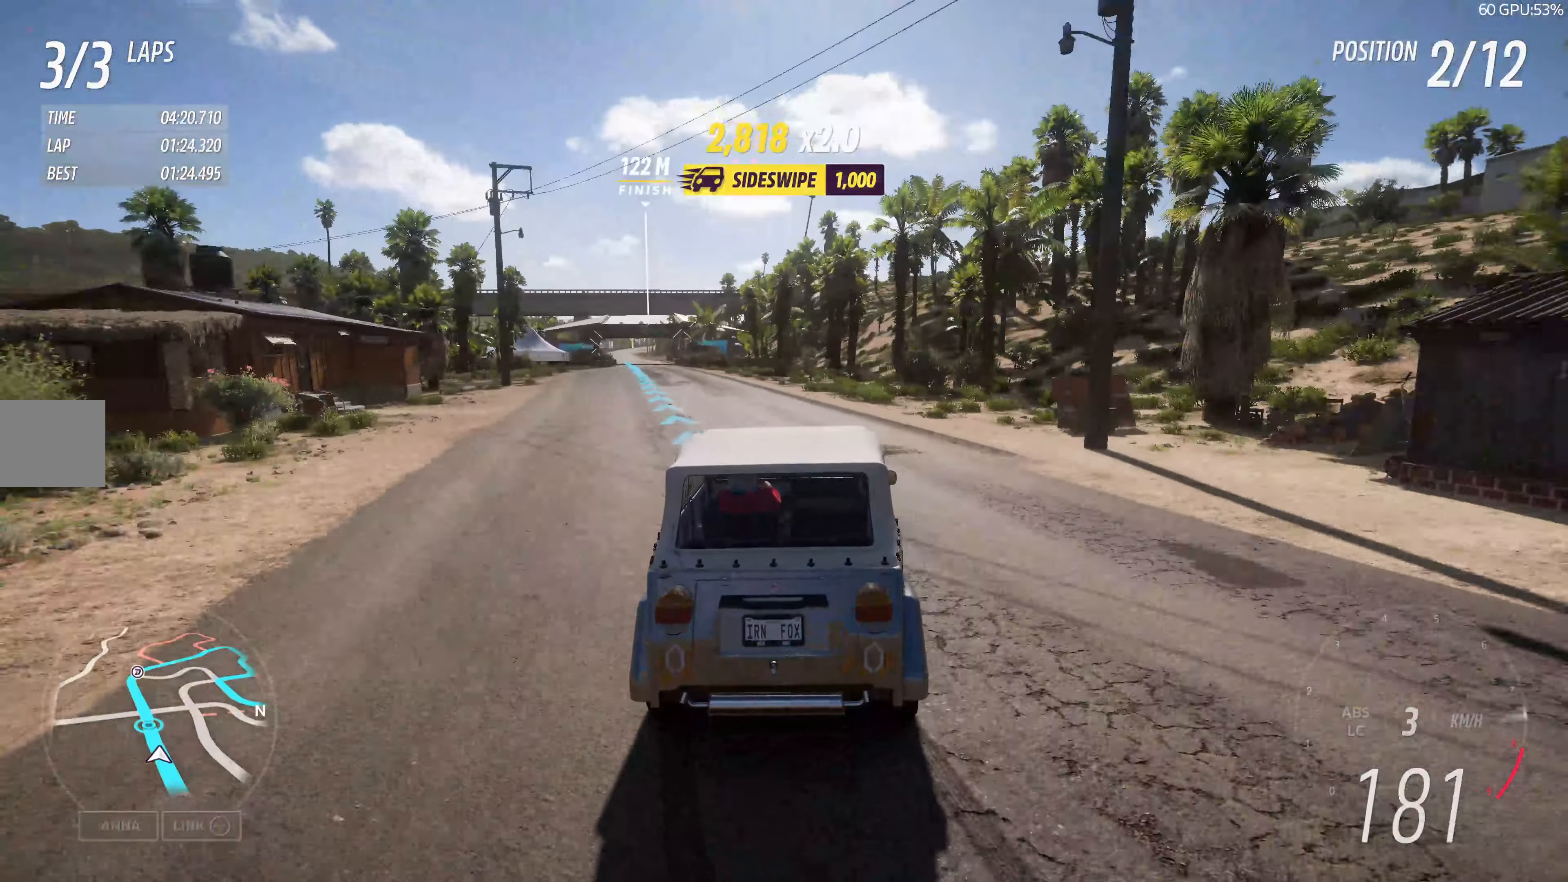
{"buttons": ["R2"], "left_stick": "up-right", "right_stick": "center", "events": [[117, "right_stick", "down"], [367, "right_stick", "center"], [450, "left_stick", "up-right"]]}
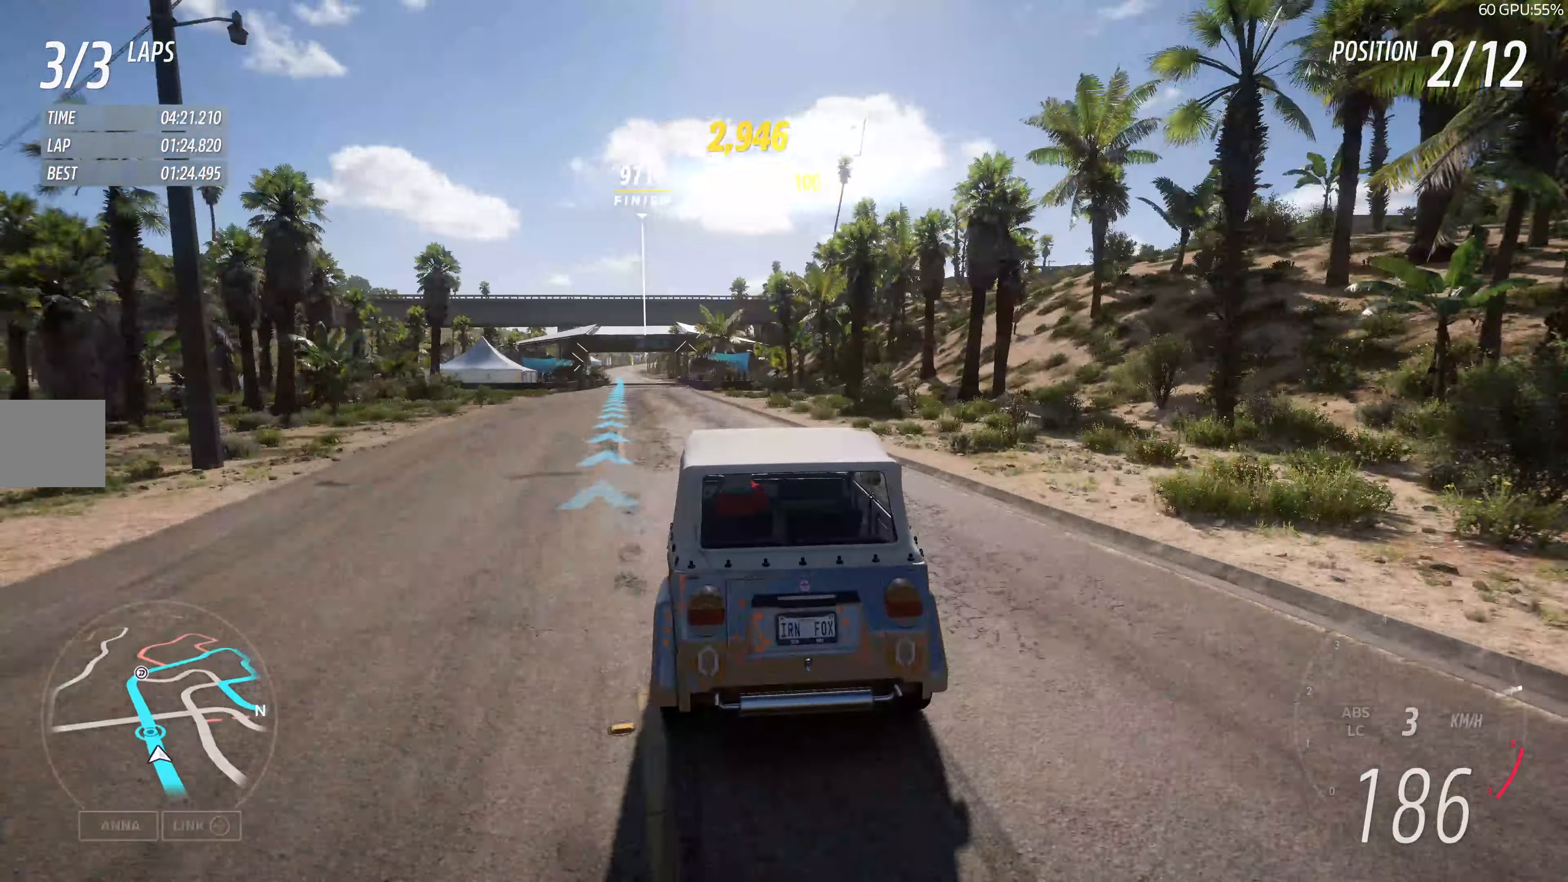
{"buttons": ["R2"], "left_stick": "up-right", "right_stick": "center", "events": []}
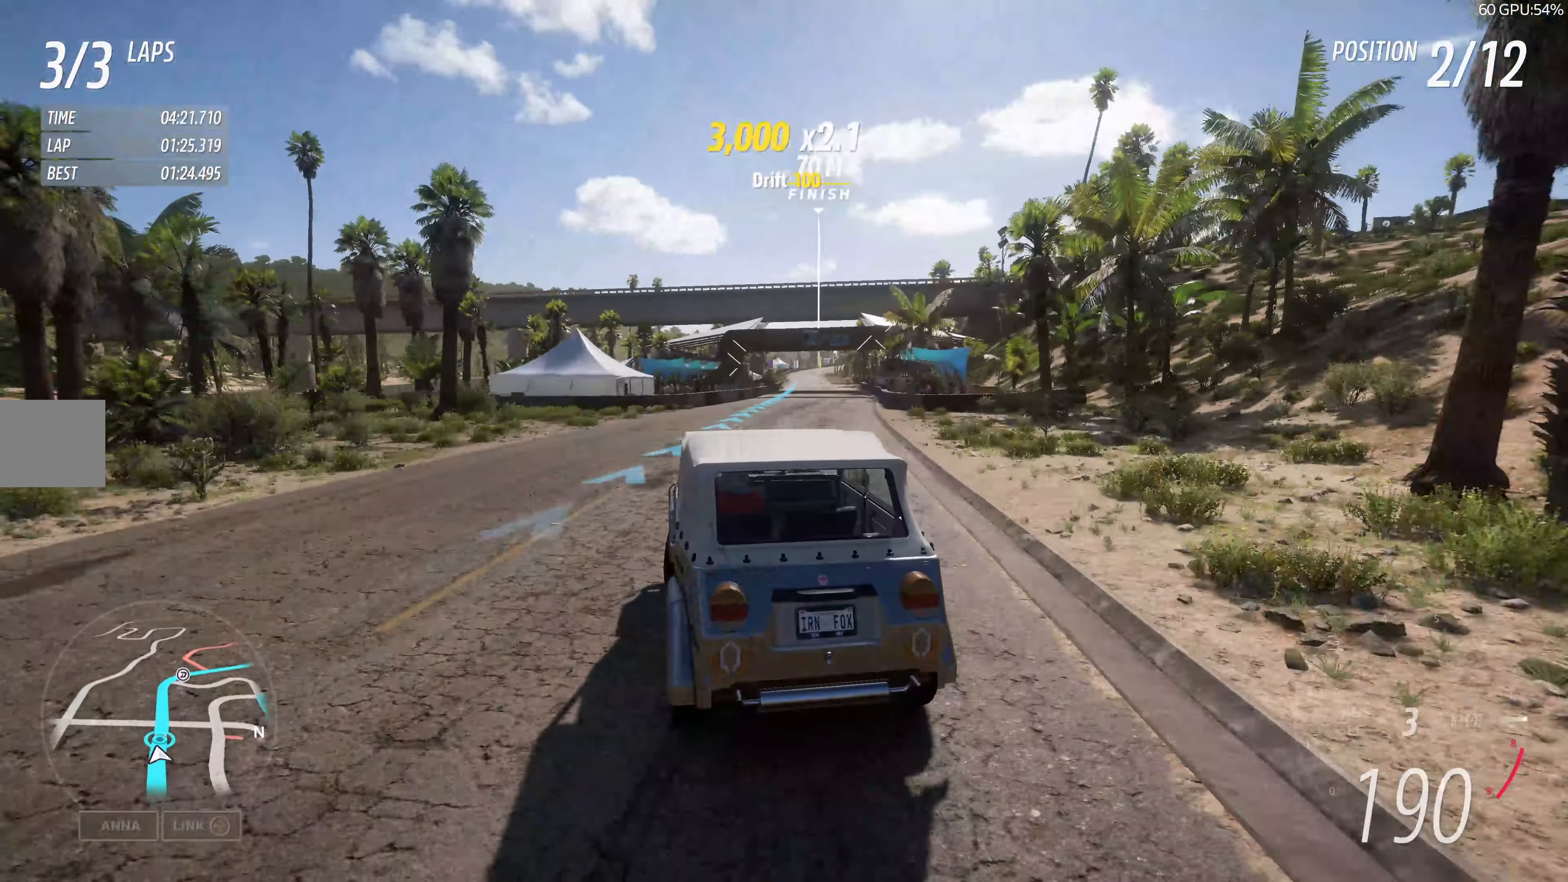
{"buttons": ["R2"], "left_stick": "center", "right_stick": "center", "events": [[100, "left_stick", "center"]]}
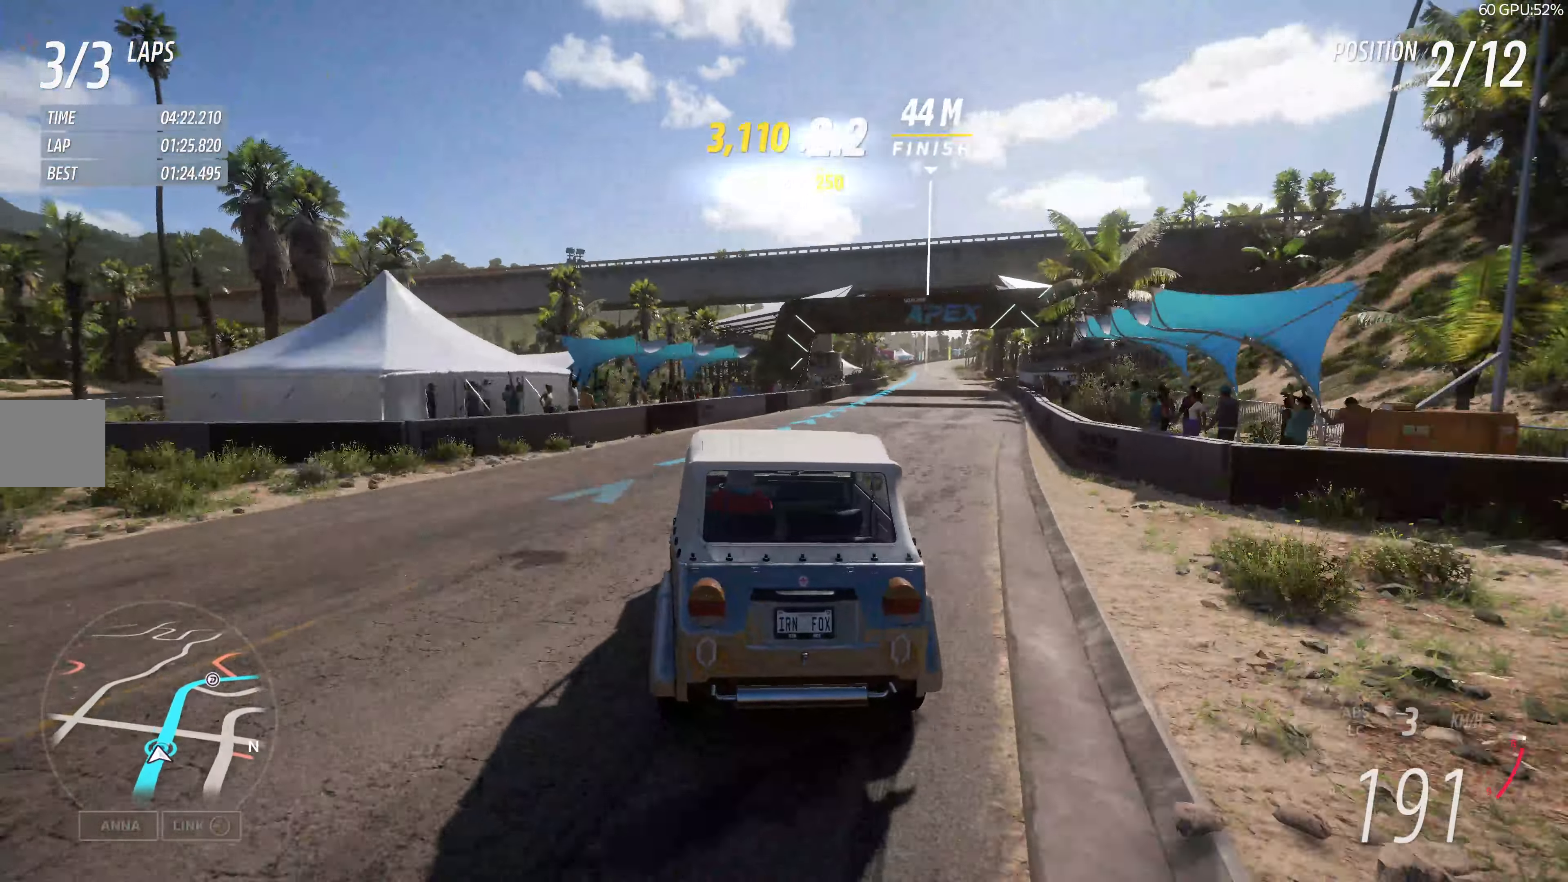
{"buttons": ["R2"], "left_stick": "center", "right_stick": "center", "events": []}
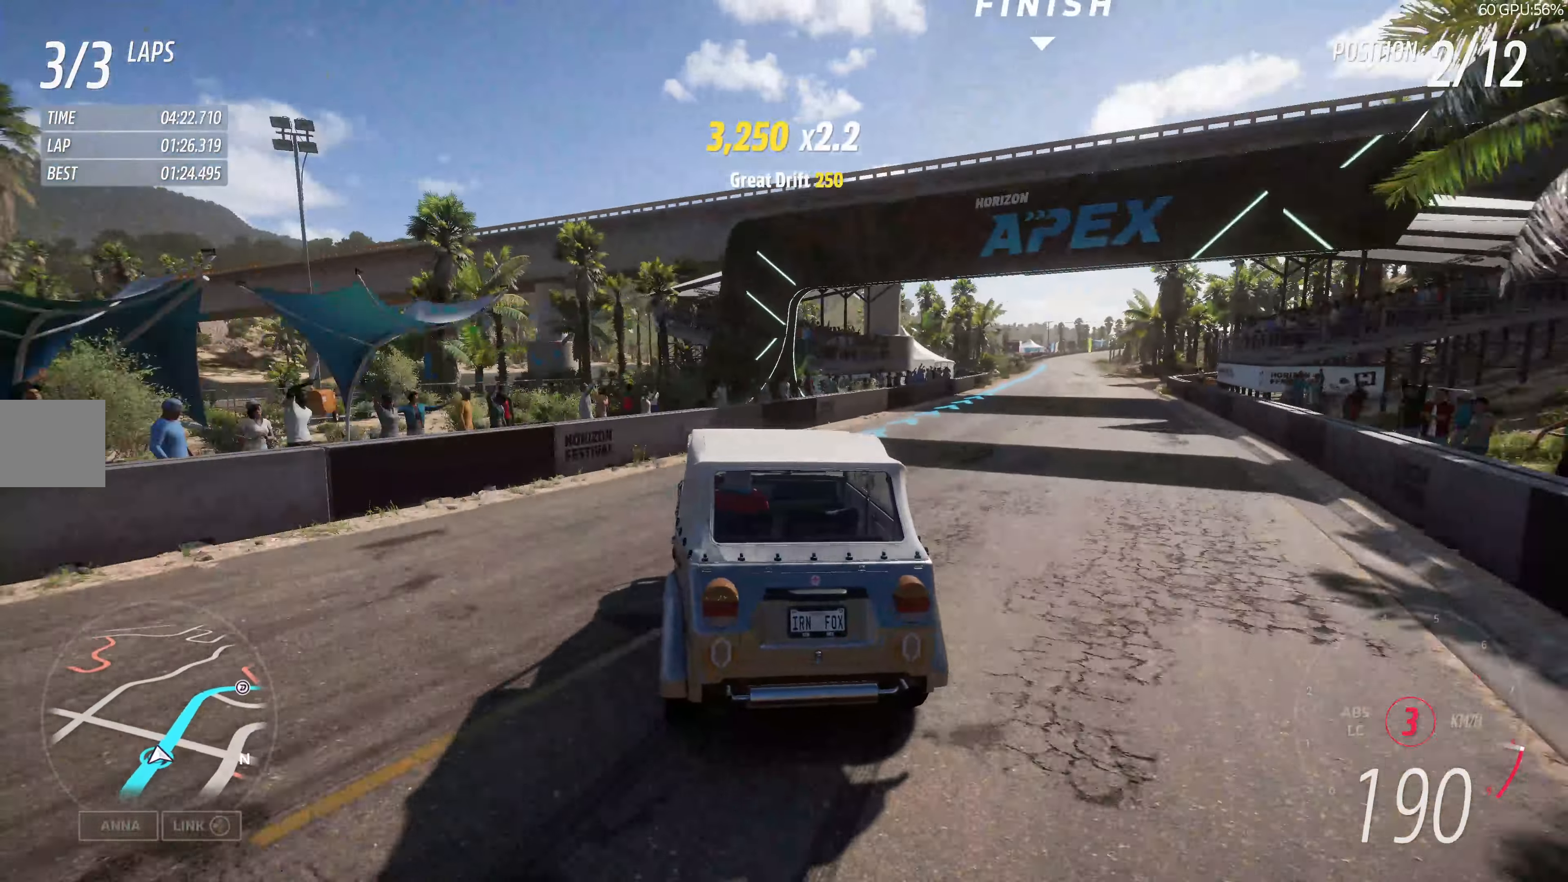
{"buttons": ["R2"], "left_stick": "center", "right_stick": "center", "events": []}
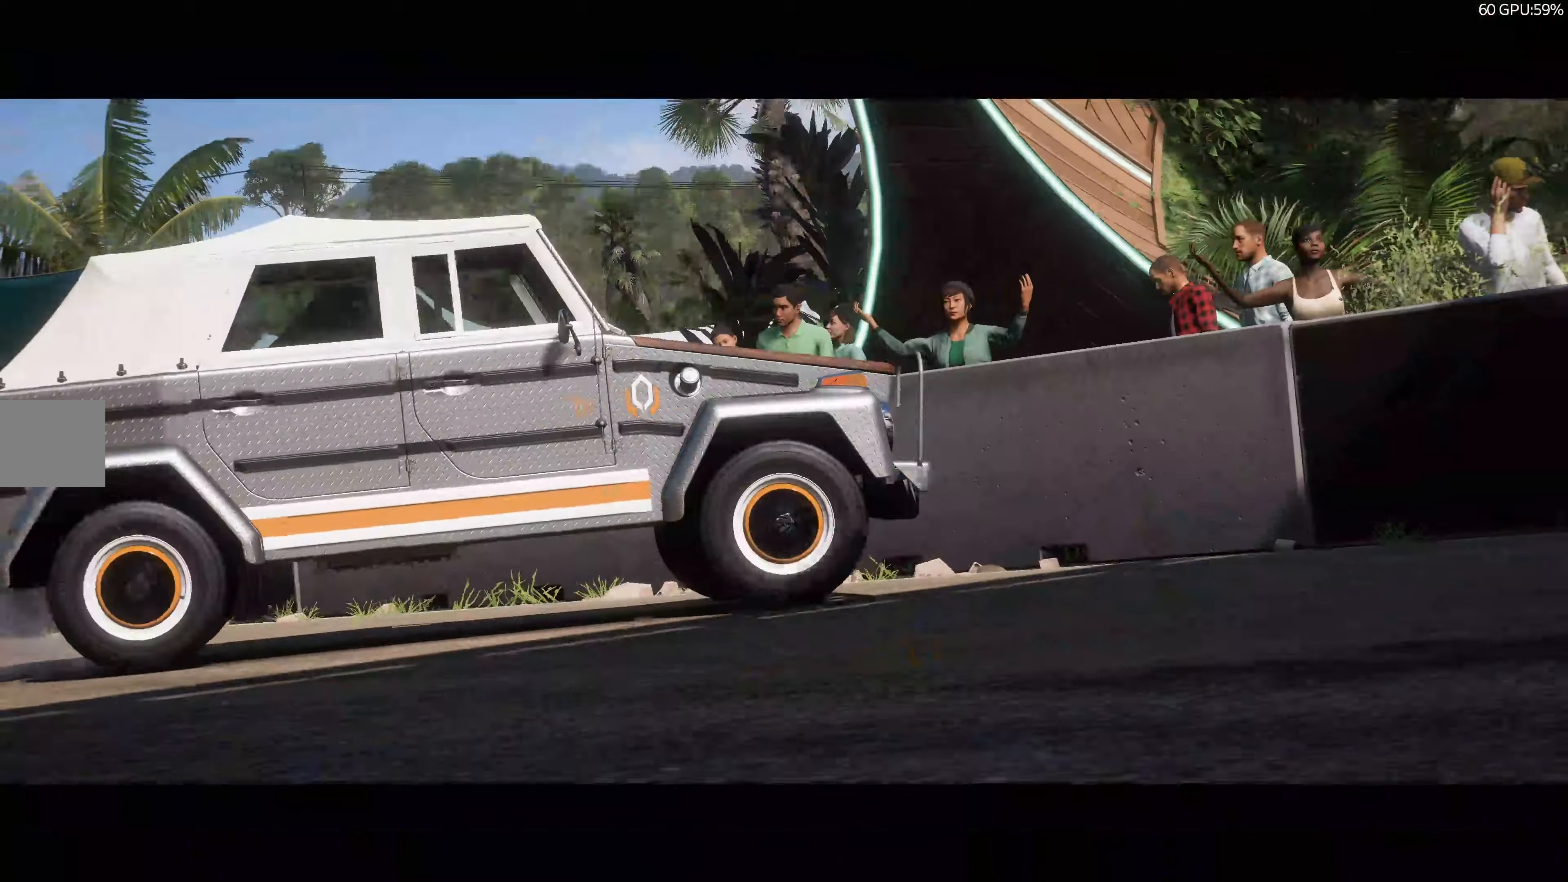
{"buttons": [], "left_stick": "center", "right_stick": "center", "events": [[50, "R2", "up"]]}